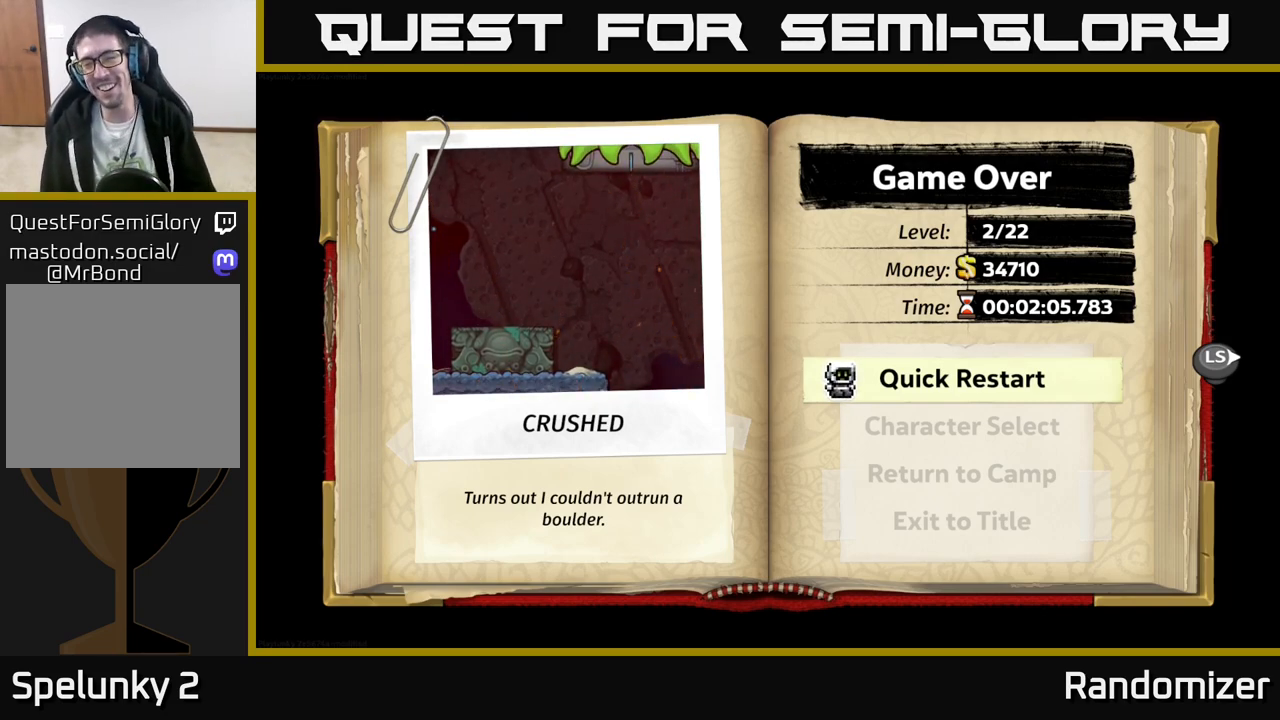
Gameplay with a controller (Xbox layout); each line is a JSON object with the inputs held at the frame after it. "events" lists button and stick changes between this image and that frame as [ms after this image, input, new state], when the widget could be followed in between. Not read: right_stick.
{"buttons": ["A"], "left_stick": "center", "events": [[433, "A", "down"]]}
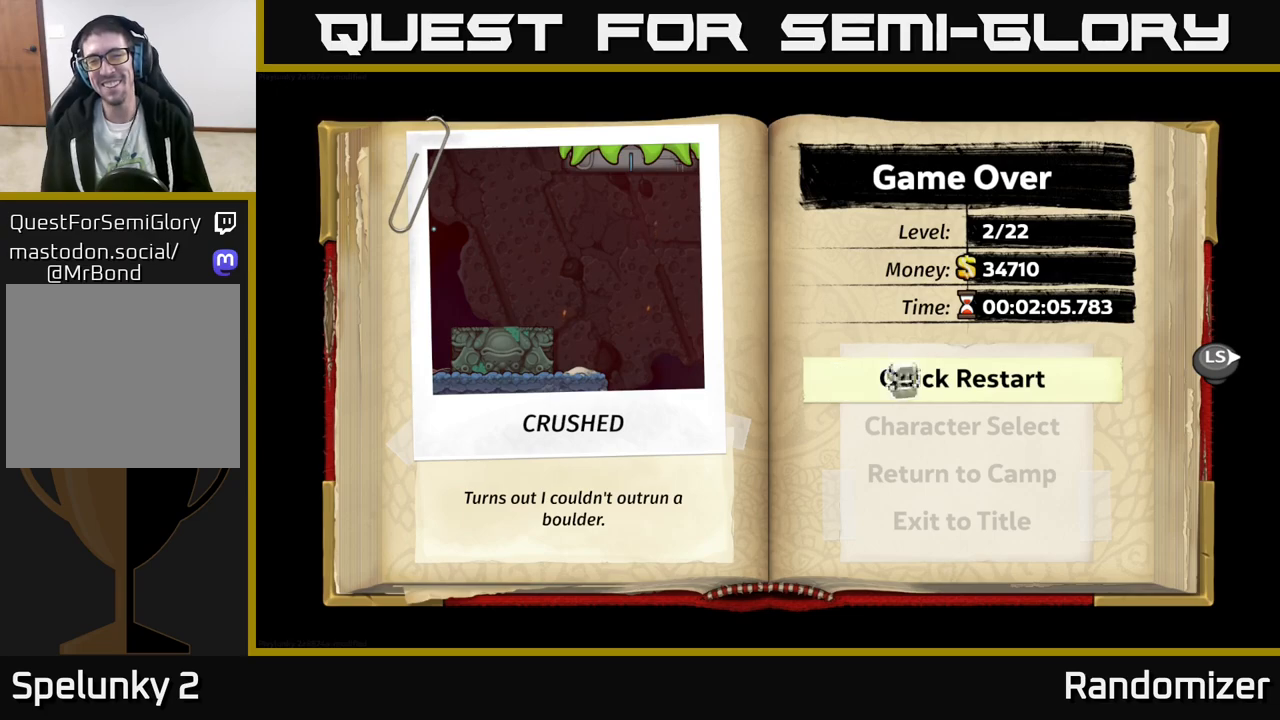
{"buttons": [], "left_stick": "center", "events": [[33, "A", "up"]]}
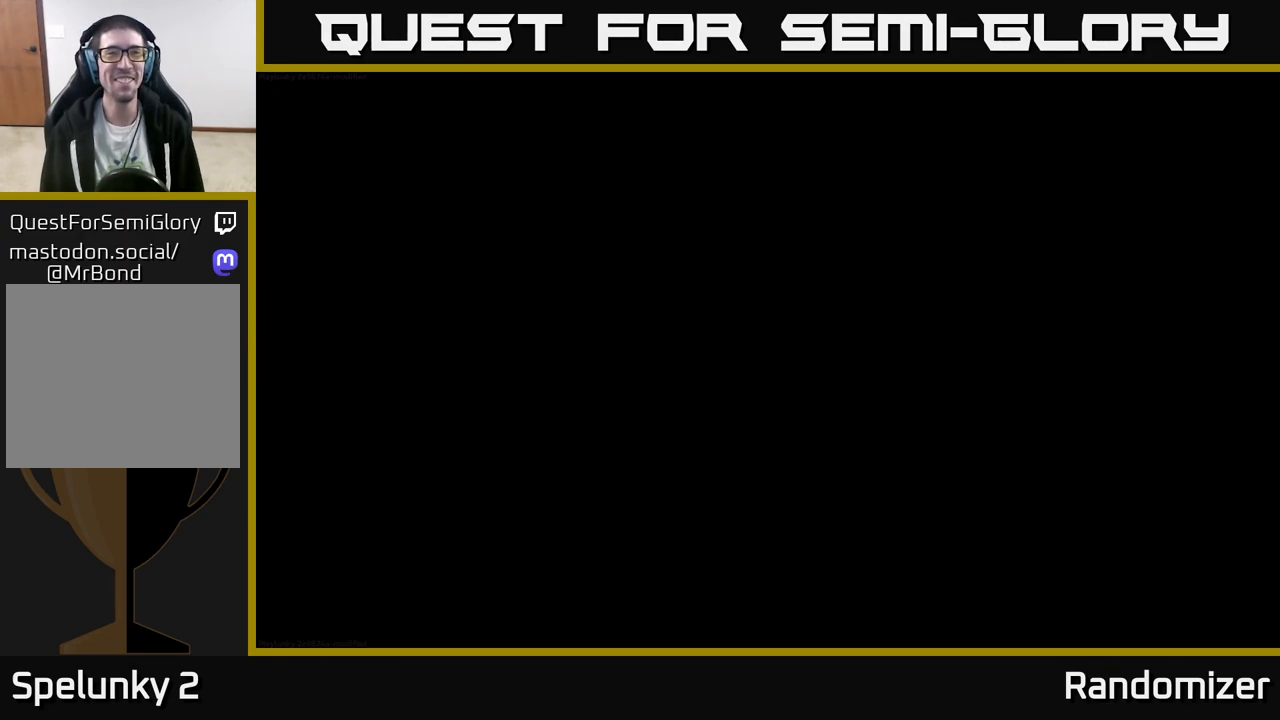
{"buttons": [], "left_stick": "center", "events": []}
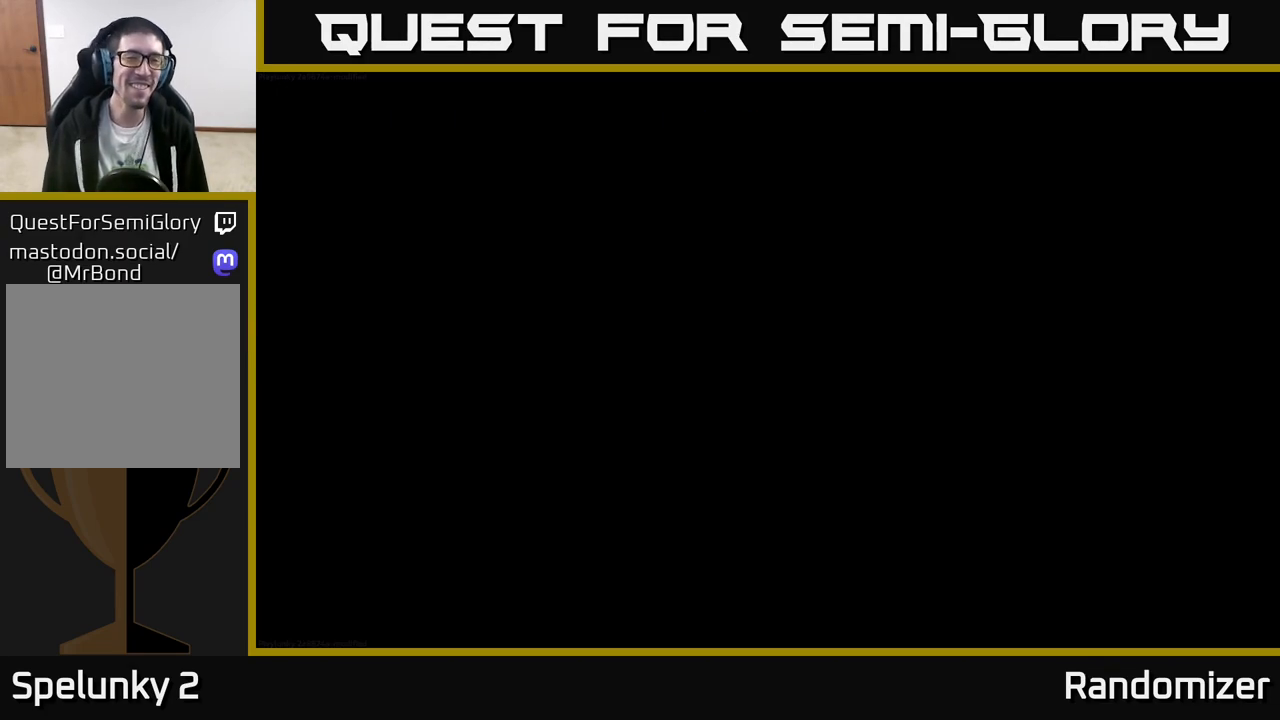
{"buttons": [], "left_stick": "center", "events": []}
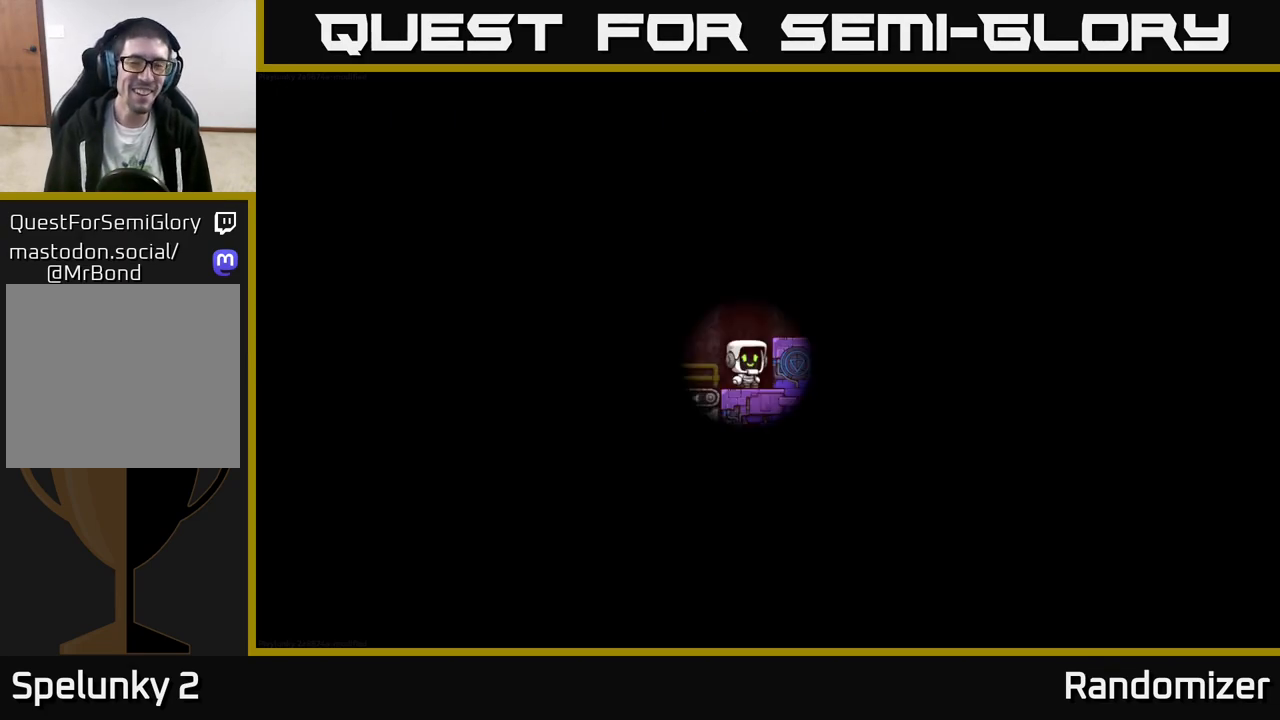
{"buttons": [], "left_stick": "center", "events": []}
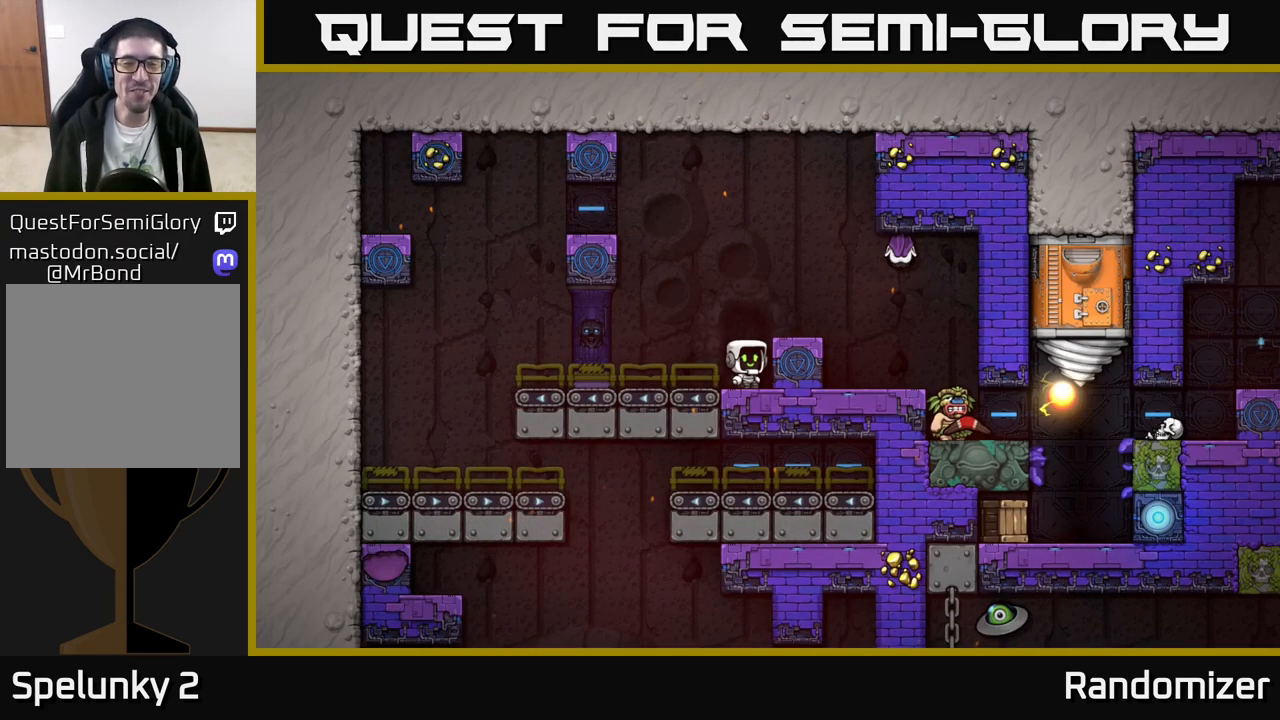
{"buttons": [], "left_stick": "center", "events": [[200, "left_stick", "left"], [500, "left_stick", "center"]]}
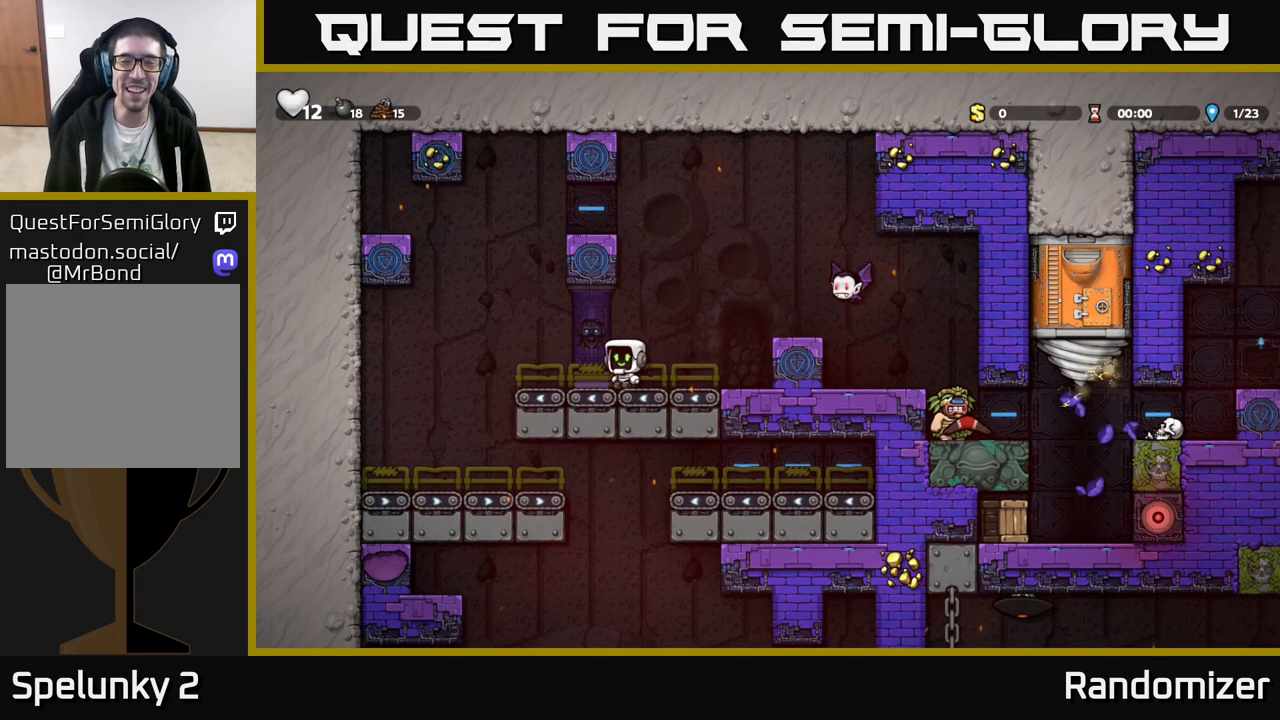
{"buttons": [], "left_stick": "left", "events": [[17, "left_stick", "right"], [100, "A", "down"], [150, "X", "down"], [217, "A", "up"], [250, "X", "up"], [383, "left_stick", "left"]]}
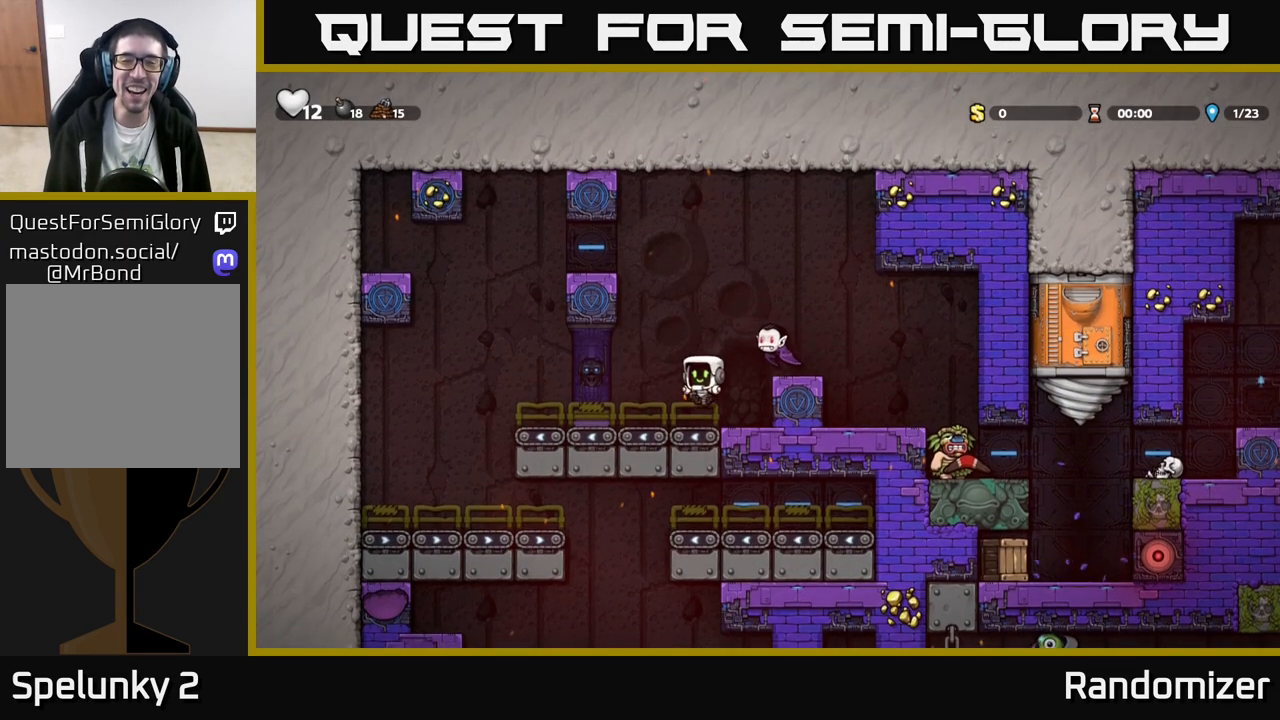
{"buttons": [], "left_stick": "right", "events": [[117, "left_stick", "center"], [200, "left_stick", "left"], [483, "left_stick", "right"]]}
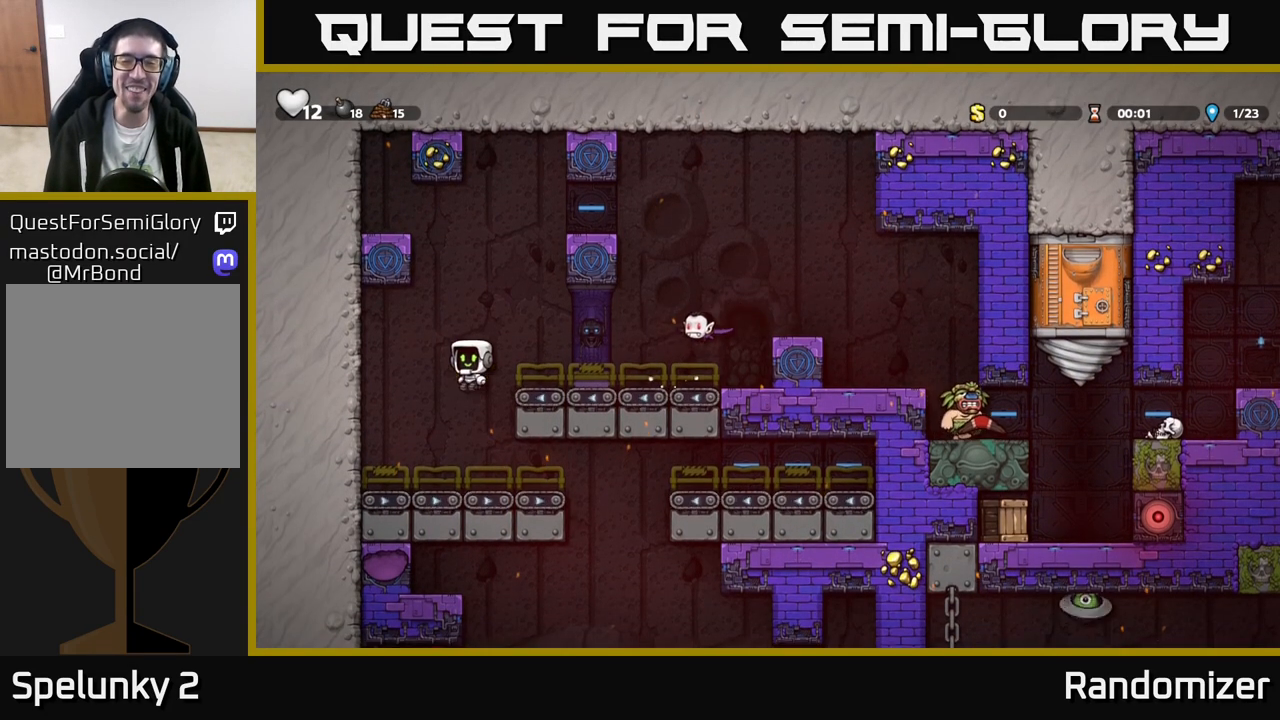
{"buttons": [], "left_stick": "center", "events": [[67, "X", "down"], [167, "A", "down"], [200, "X", "up"], [317, "left_stick", "left"], [333, "A", "up"], [483, "left_stick", "center"]]}
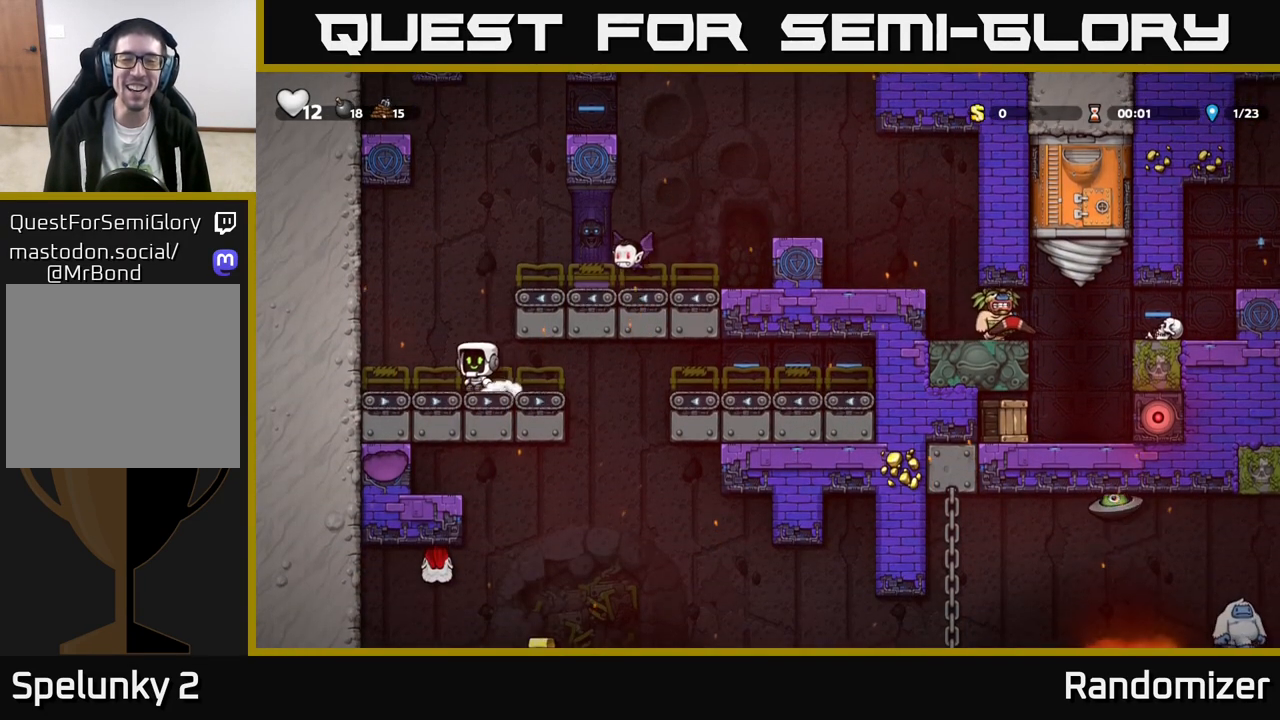
{"buttons": ["A"], "left_stick": "right", "events": [[117, "left_stick", "right"], [383, "A", "down"]]}
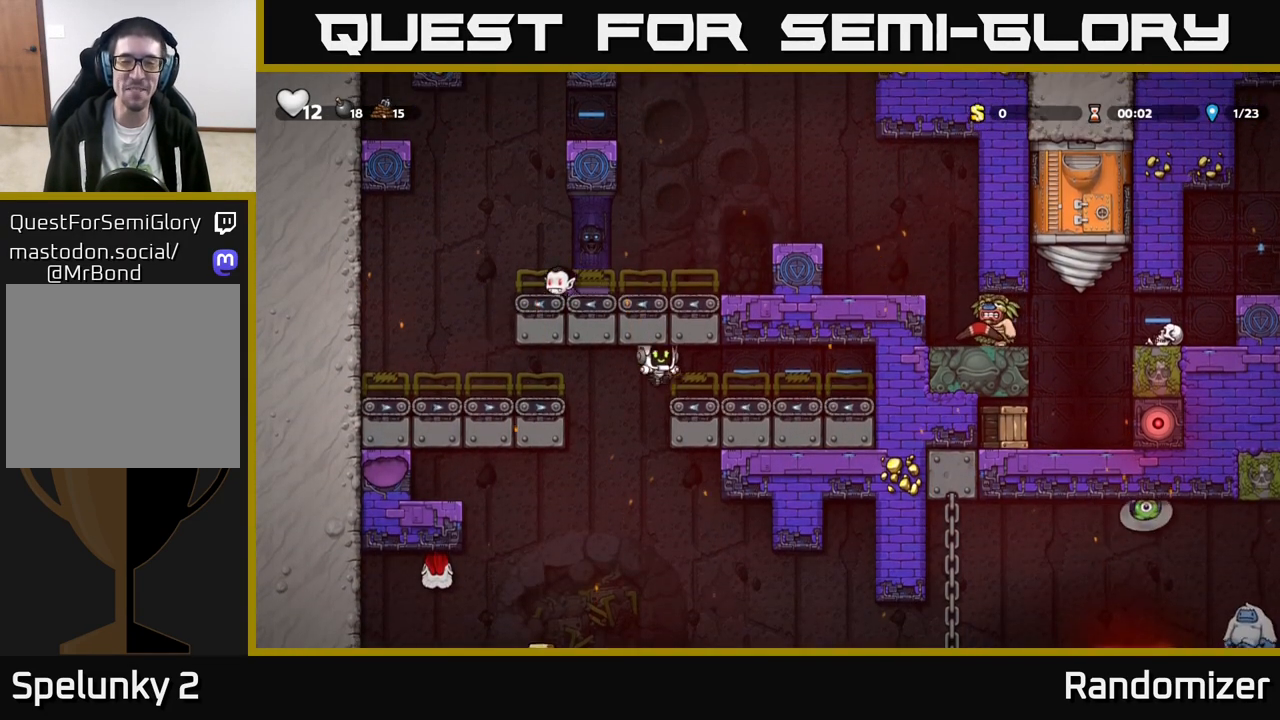
{"buttons": ["A"], "left_stick": "right", "events": [[33, "A", "up"], [400, "A", "down"]]}
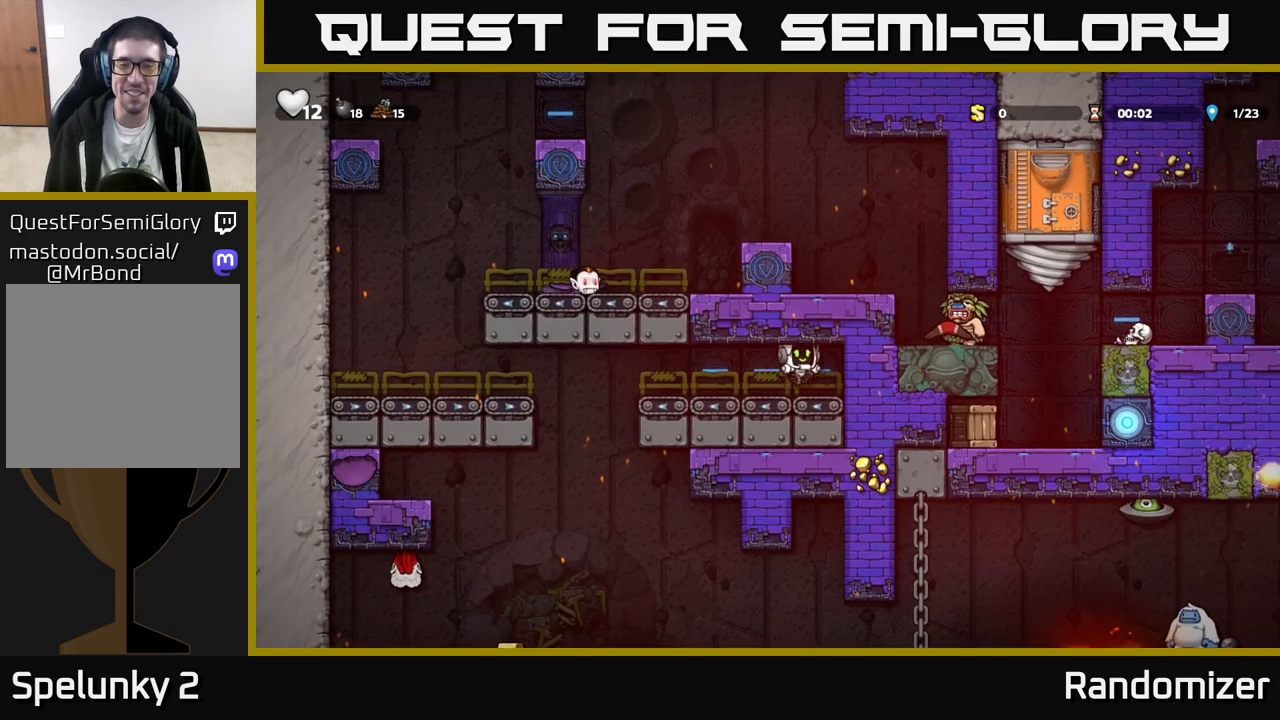
{"buttons": [], "left_stick": "right", "events": [[50, "A", "up"], [117, "A", "down"], [250, "A", "up"], [333, "A", "down"], [467, "A", "up"]]}
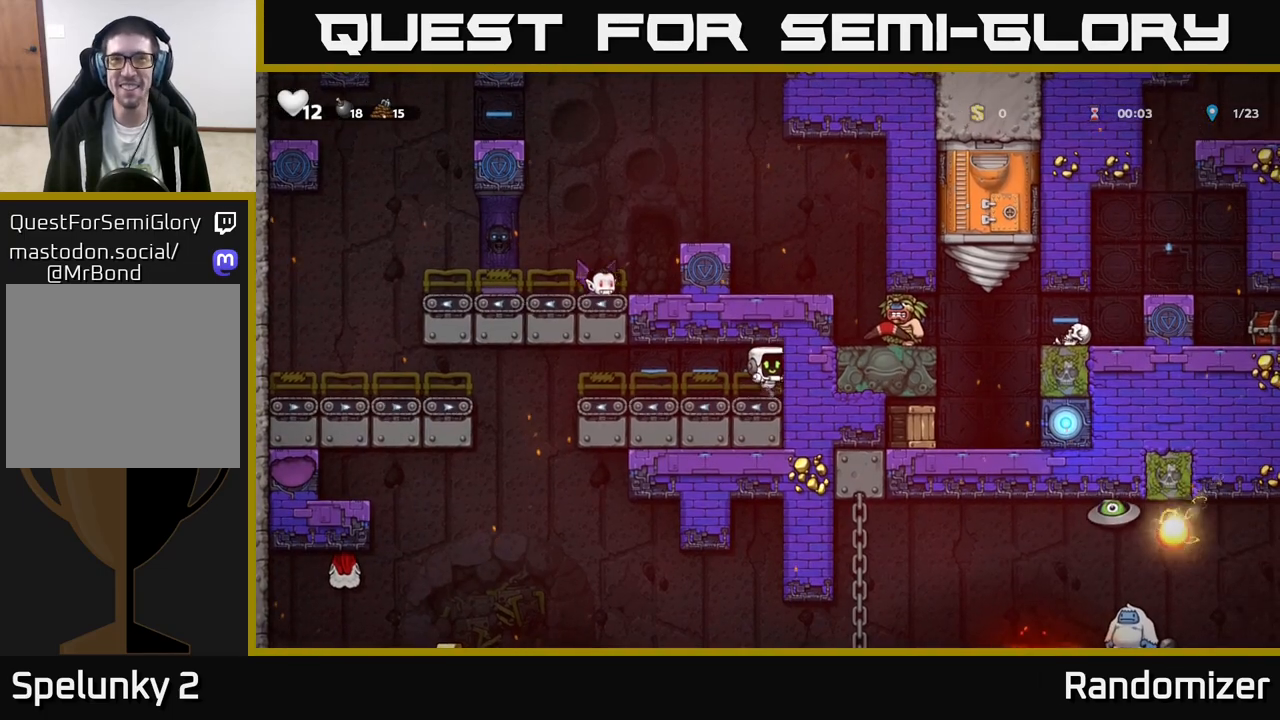
{"buttons": [], "left_stick": "left", "events": [[50, "left_stick", "center"], [233, "left_stick", "left"]]}
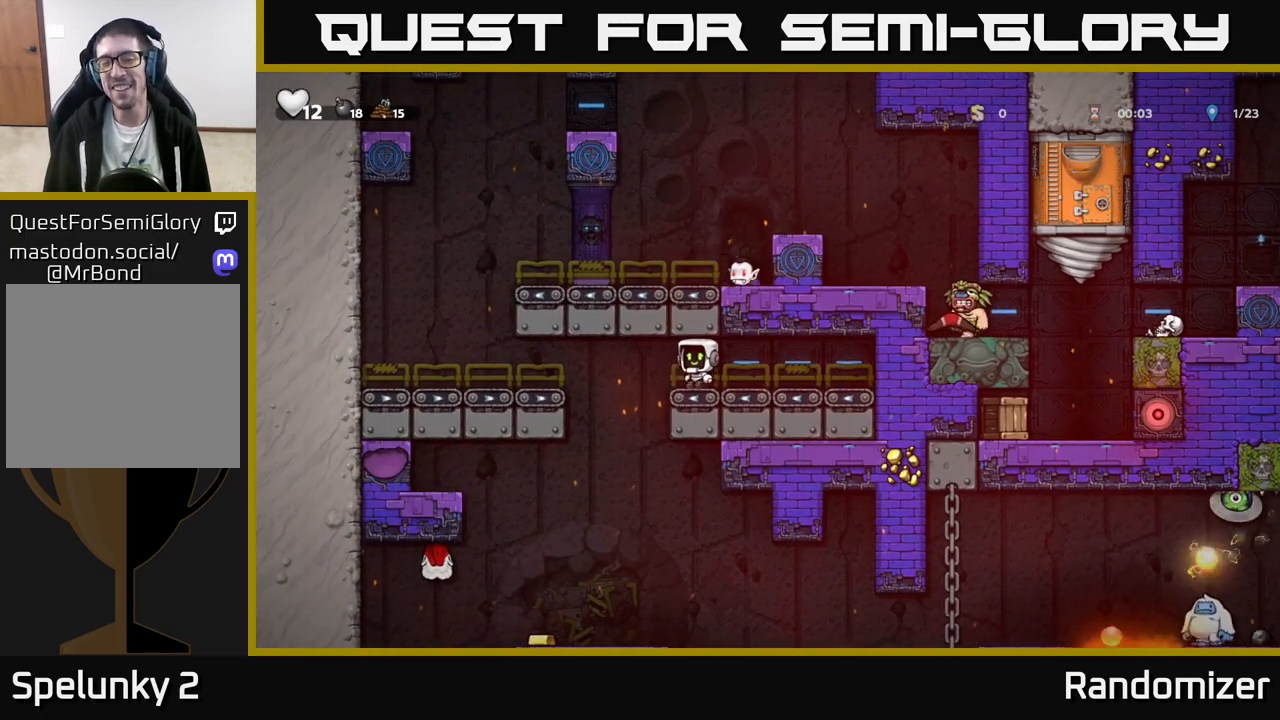
{"buttons": ["A"], "left_stick": "down", "events": [[400, "left_stick", "down"], [417, "A", "down"]]}
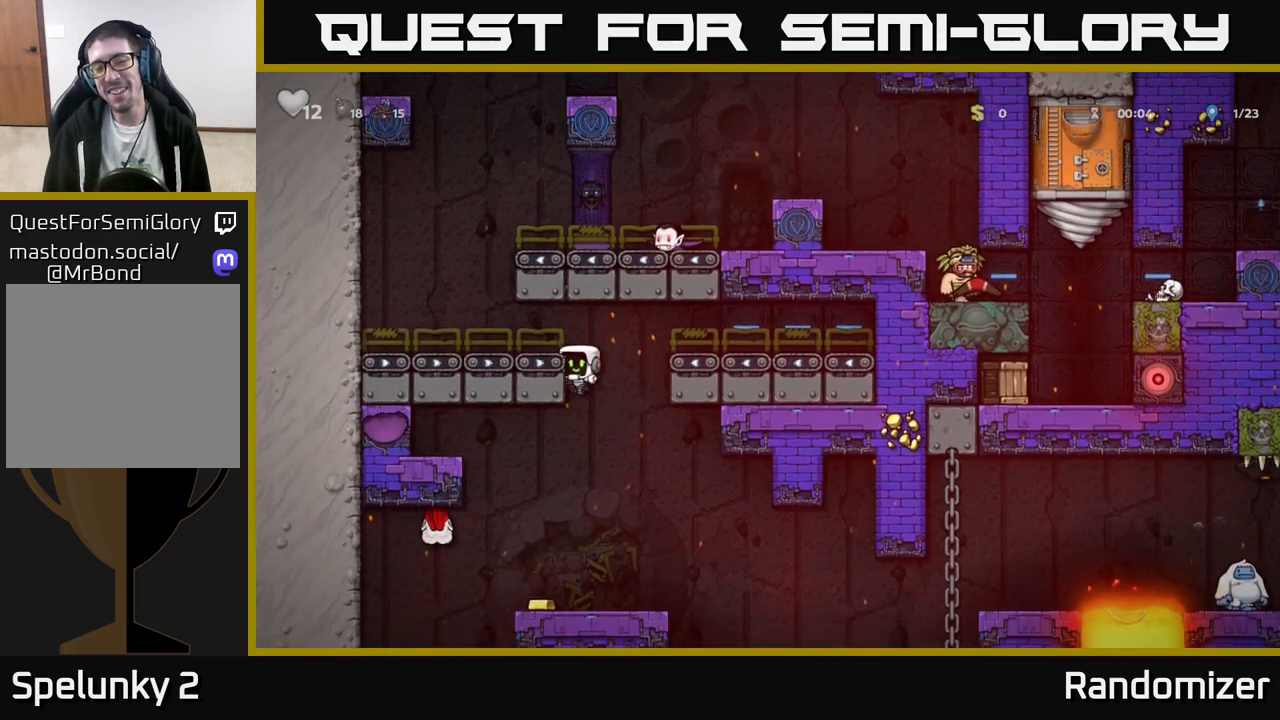
{"buttons": [], "left_stick": "right", "events": [[33, "left_stick", "center"], [50, "A", "up"], [400, "left_stick", "left"], [500, "left_stick", "right"]]}
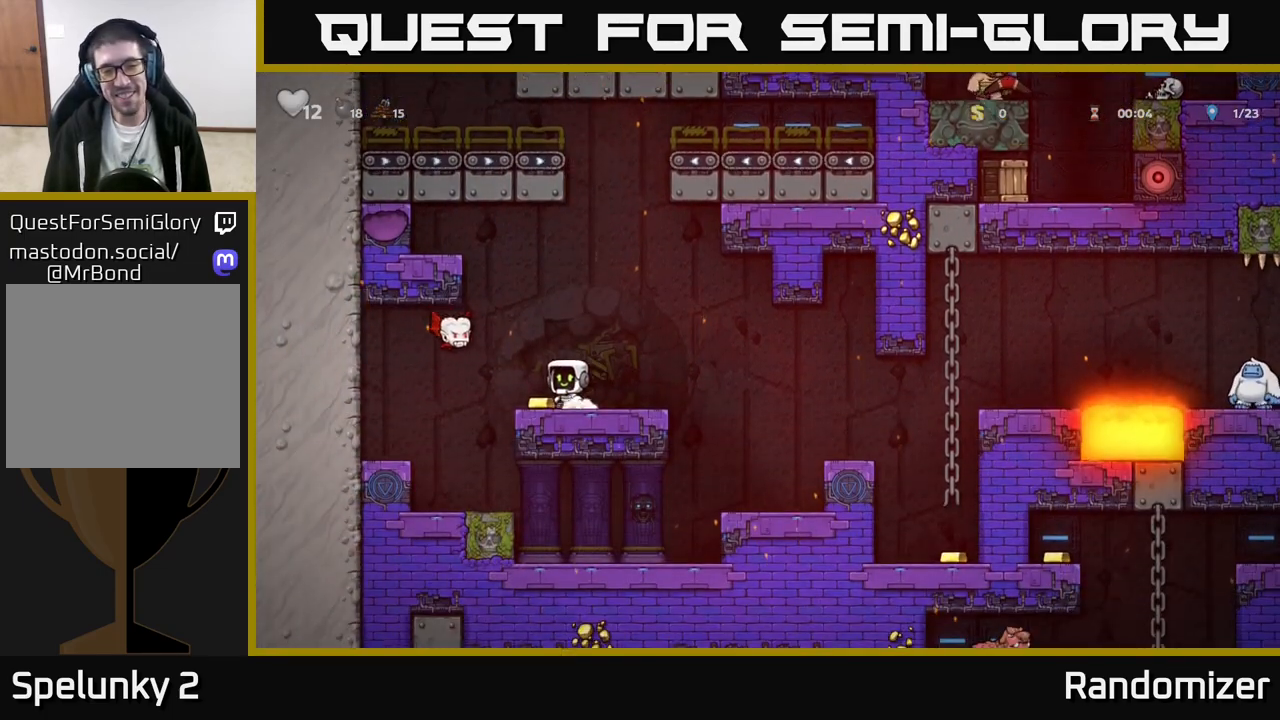
{"buttons": [], "left_stick": "center", "events": [[17, "left_stick", "center"], [100, "X", "down"], [150, "A", "down"], [183, "X", "up"], [233, "A", "up"]]}
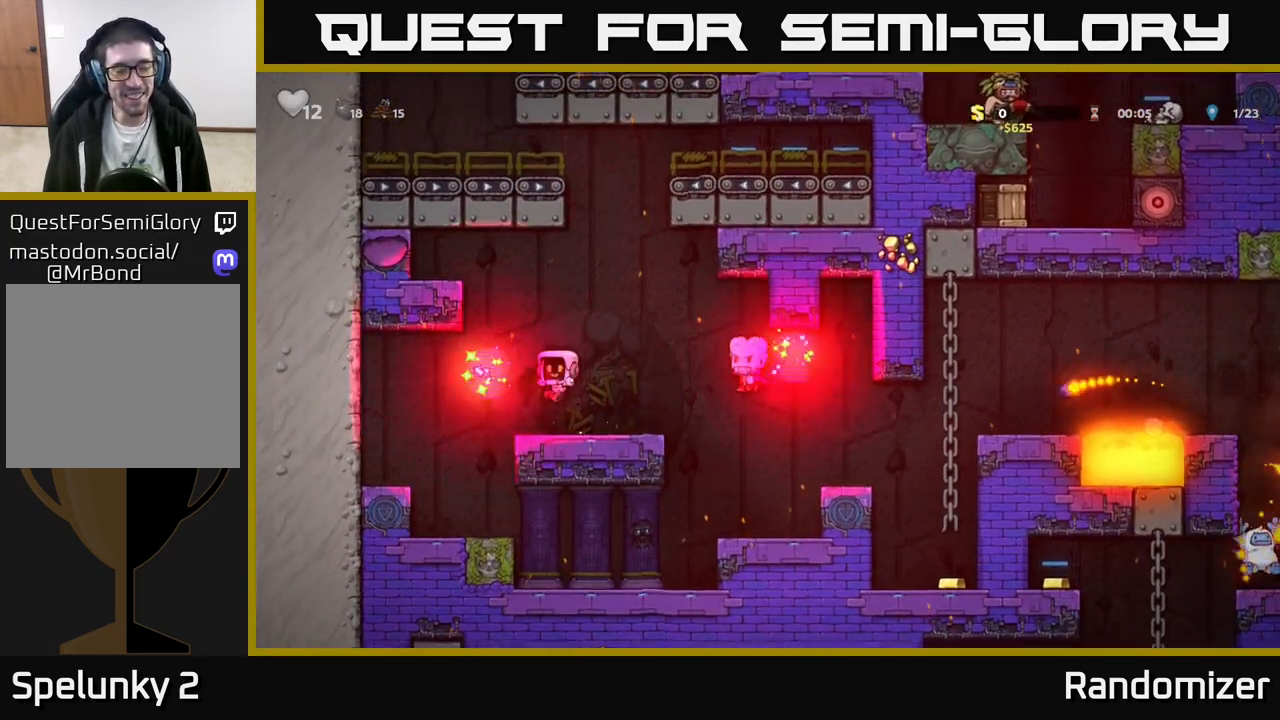
{"buttons": [], "left_stick": "center", "events": [[333, "left_stick", "left"], [450, "left_stick", "center"]]}
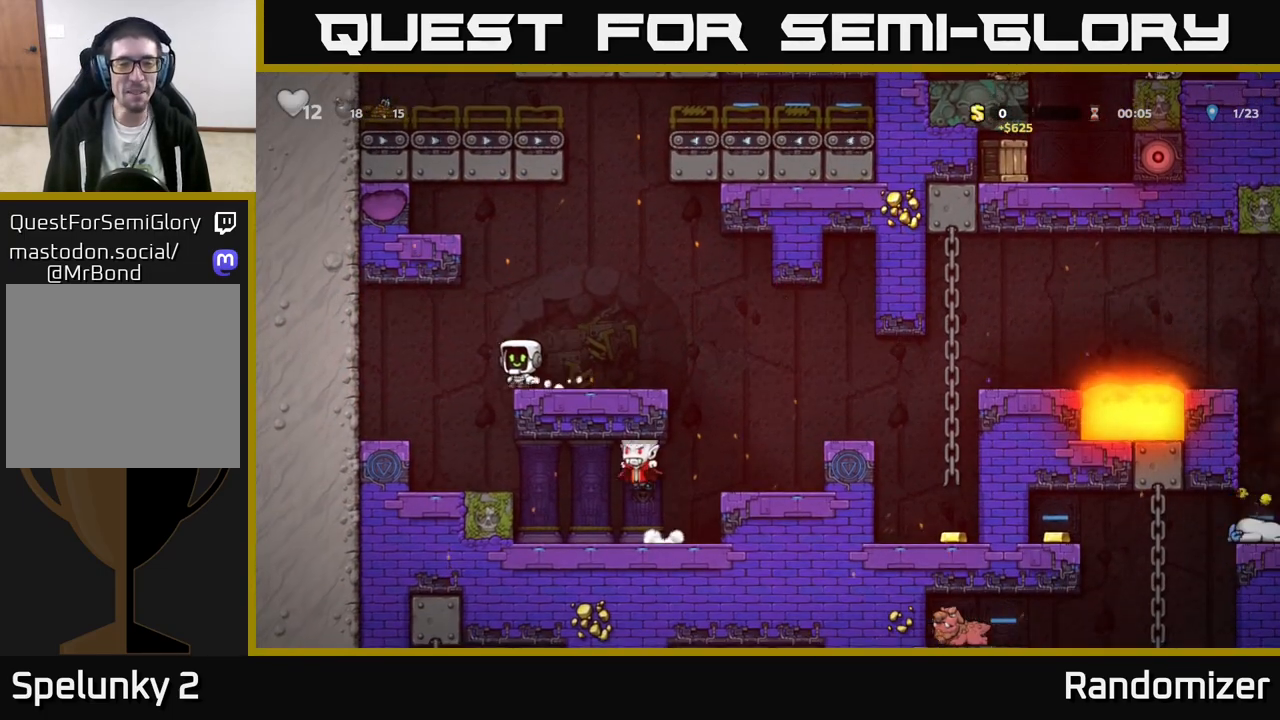
{"buttons": [], "left_stick": "center", "events": [[17, "A", "down"], [17, "left_stick", "right"], [317, "A", "up"], [317, "left_stick", "left"], [467, "left_stick", "center"]]}
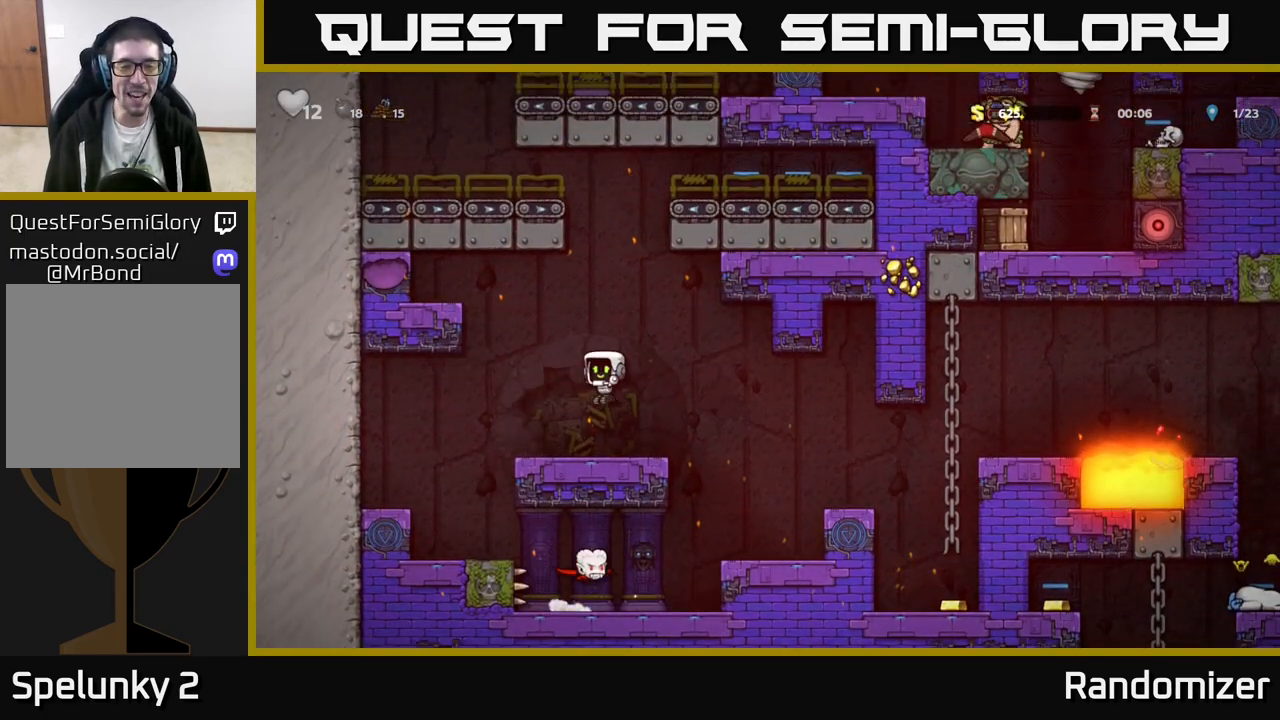
{"buttons": ["A"], "left_stick": "right", "events": [[233, "left_stick", "right"], [417, "A", "down"]]}
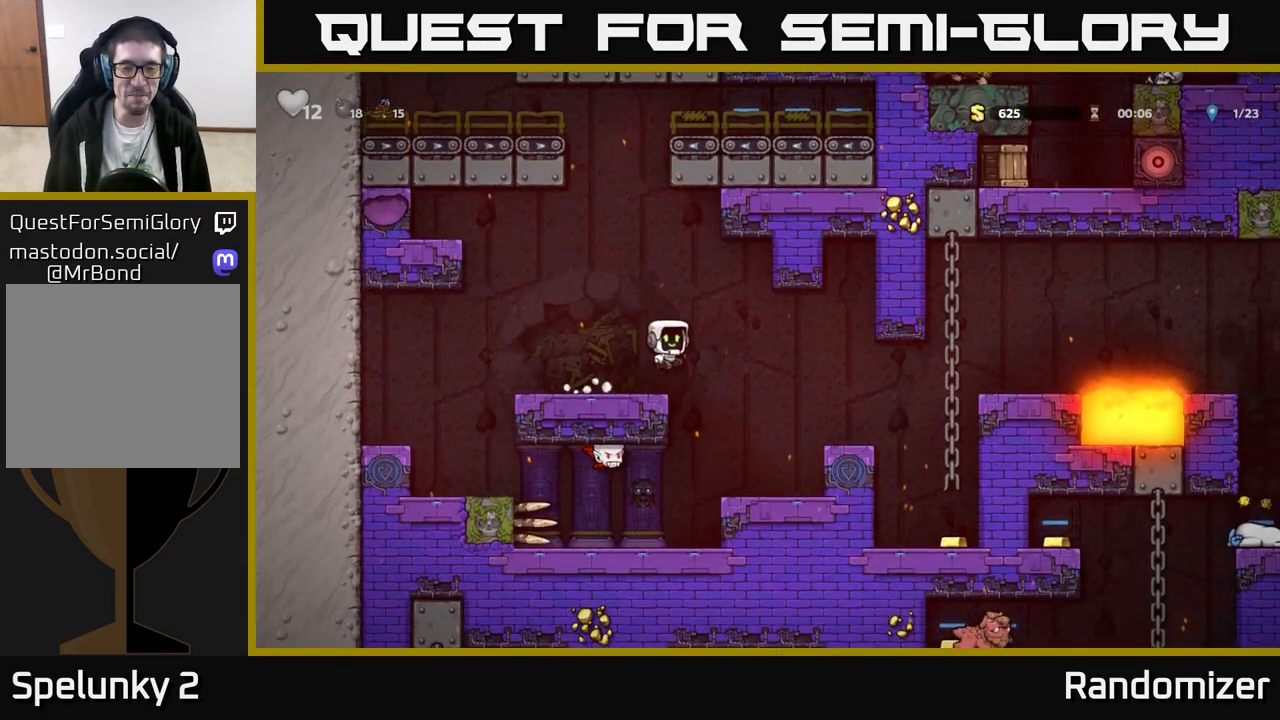
{"buttons": ["X"], "left_stick": "center", "events": [[333, "left_stick", "left"], [367, "A", "up"], [433, "X", "down"], [483, "left_stick", "center"]]}
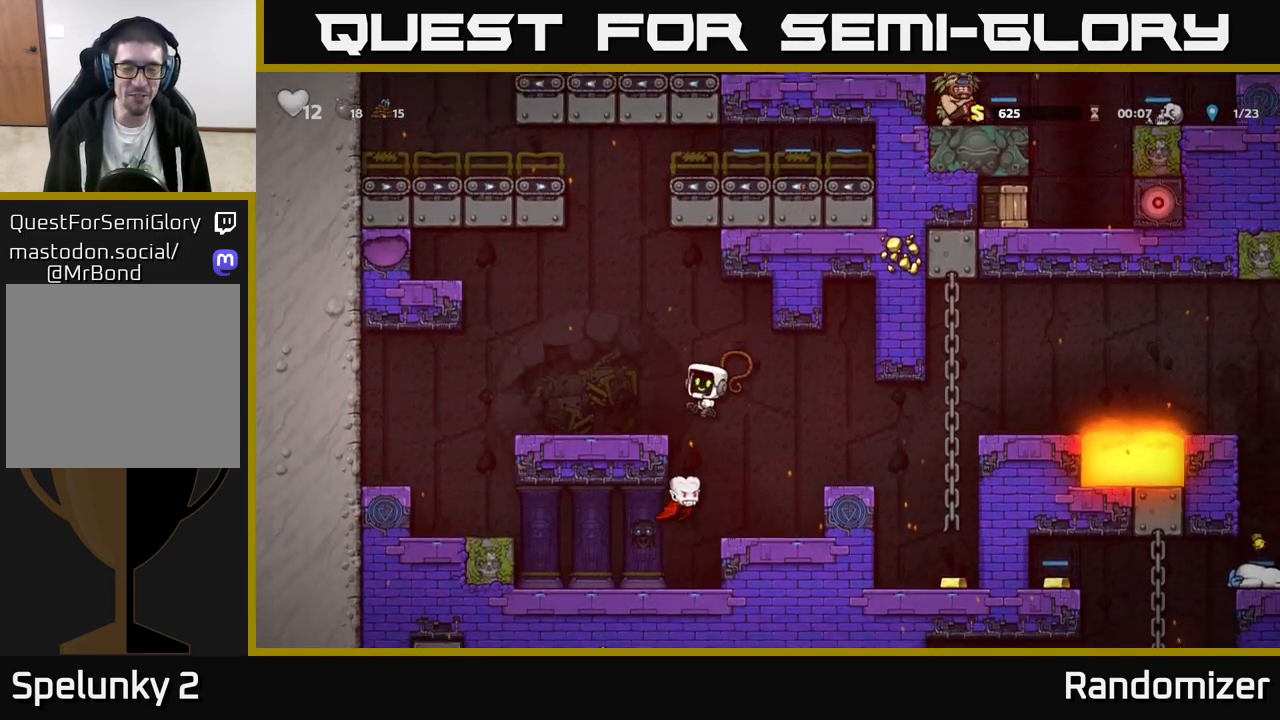
{"buttons": [], "left_stick": "center", "events": [[33, "left_stick", "right"], [50, "X", "up"], [317, "left_stick", "center"]]}
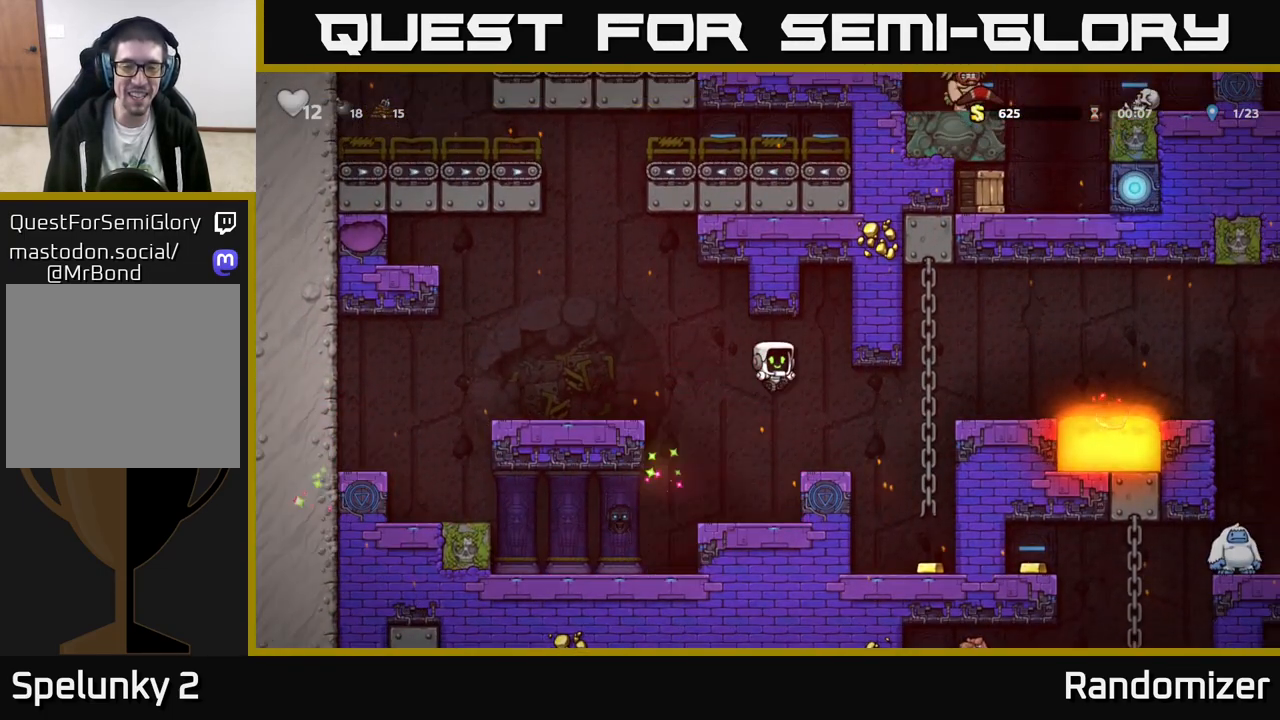
{"buttons": ["A"], "left_stick": "center", "events": [[200, "left_stick", "right"], [350, "A", "down"], [367, "left_stick", "center"]]}
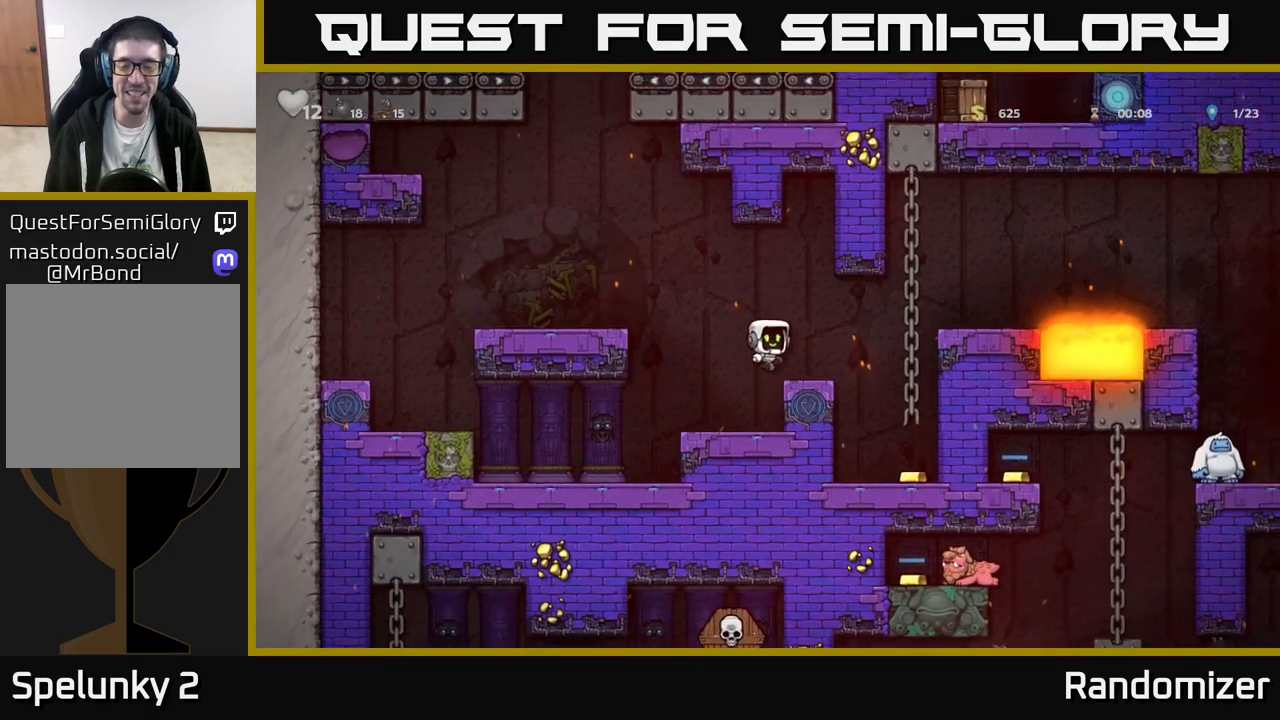
{"buttons": [], "left_stick": "right", "events": [[17, "A", "up"], [67, "left_stick", "right"], [200, "left_stick", "center"], [317, "left_stick", "right"], [367, "A", "down"], [500, "A", "up"]]}
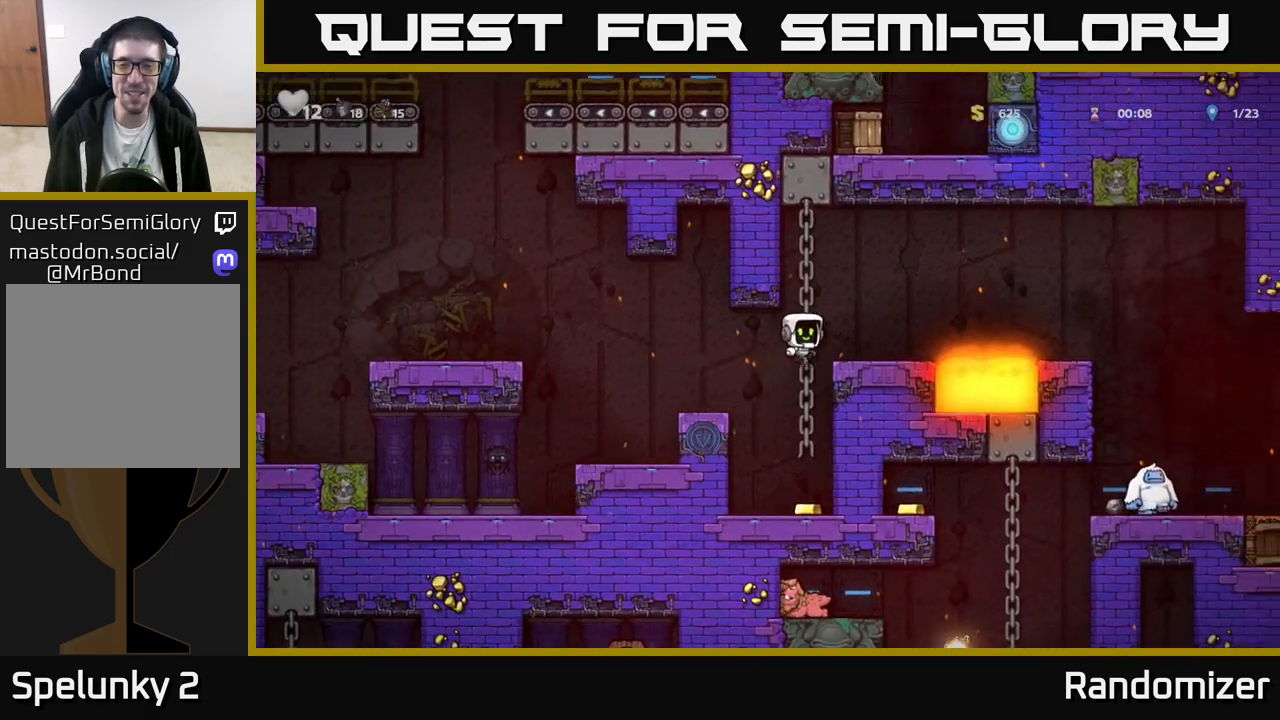
{"buttons": [], "left_stick": "center", "events": [[17, "left_stick", "up-right"], [100, "A", "down"], [167, "left_stick", "right"], [250, "A", "up"], [267, "left_stick", "center"]]}
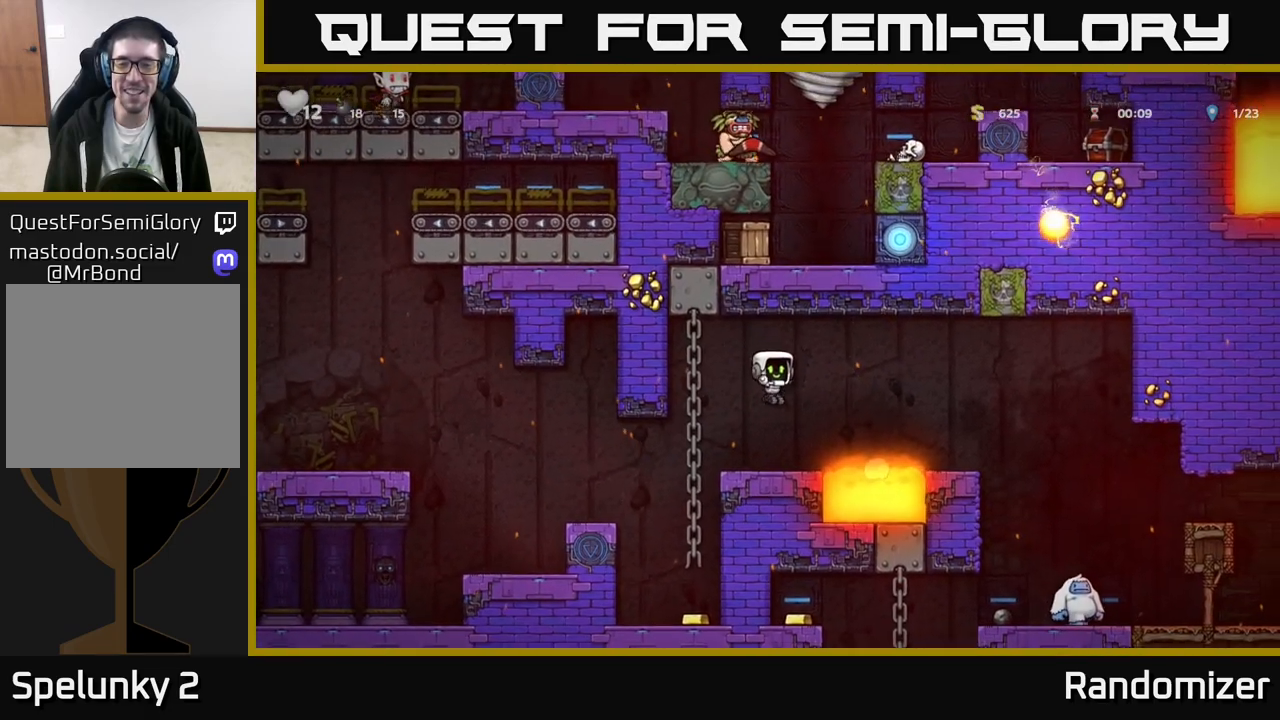
{"buttons": [], "left_stick": "right", "events": [[183, "left_stick", "right"], [217, "A", "down"], [500, "A", "up"]]}
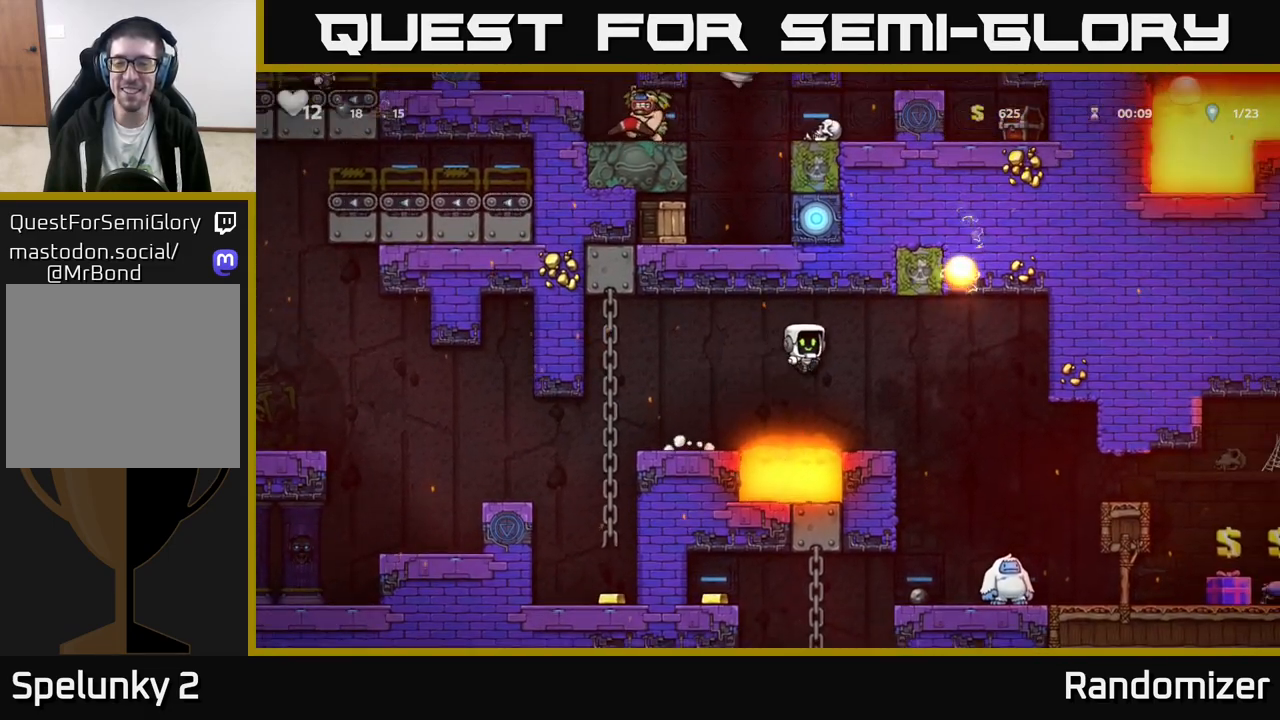
{"buttons": [], "left_stick": "right", "events": [[83, "left_stick", "center"], [233, "left_stick", "right"]]}
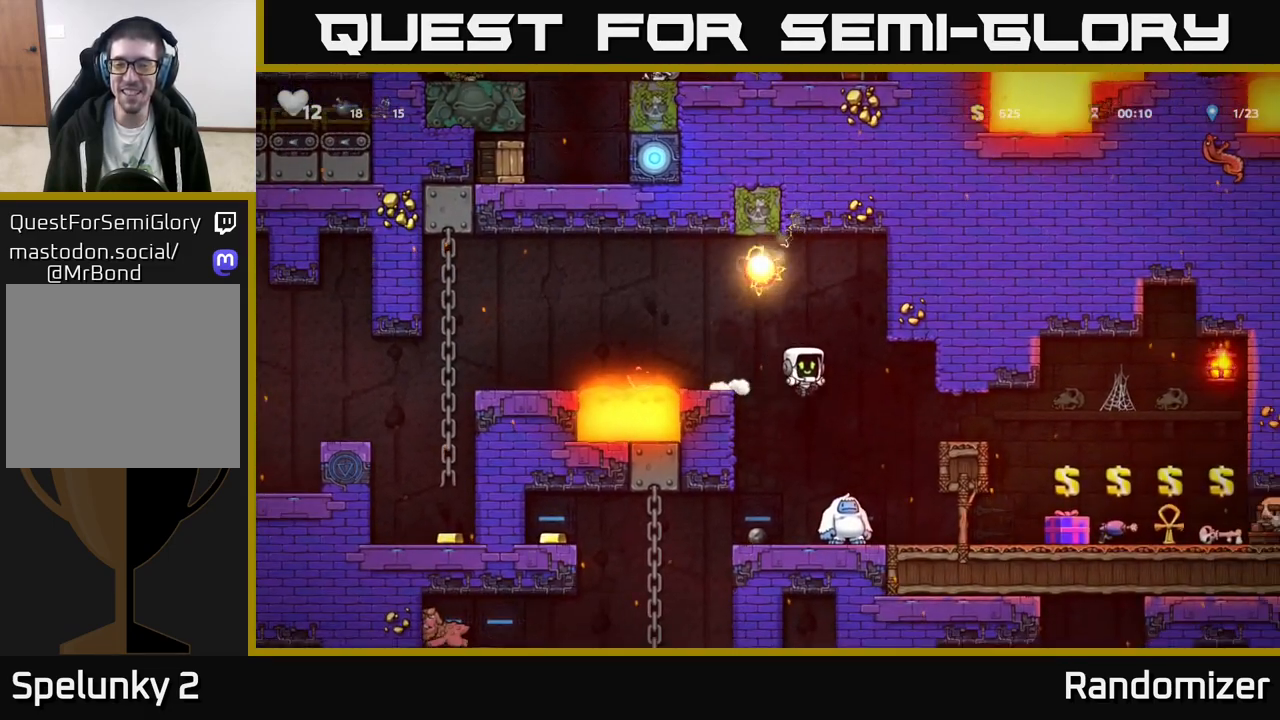
{"buttons": [], "left_stick": "center", "events": [[17, "left_stick", "center"], [283, "A", "down"], [467, "A", "up"]]}
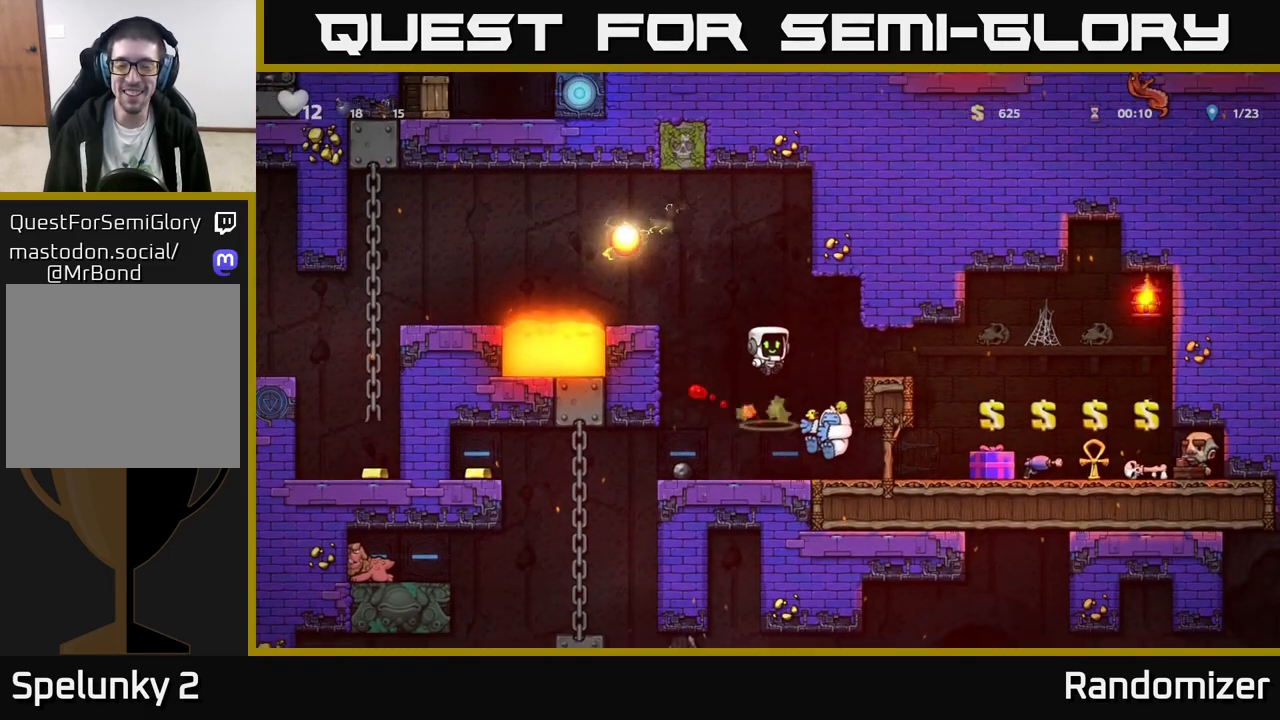
{"buttons": [], "left_stick": "right", "events": [[217, "left_stick", "left"], [417, "left_stick", "right"]]}
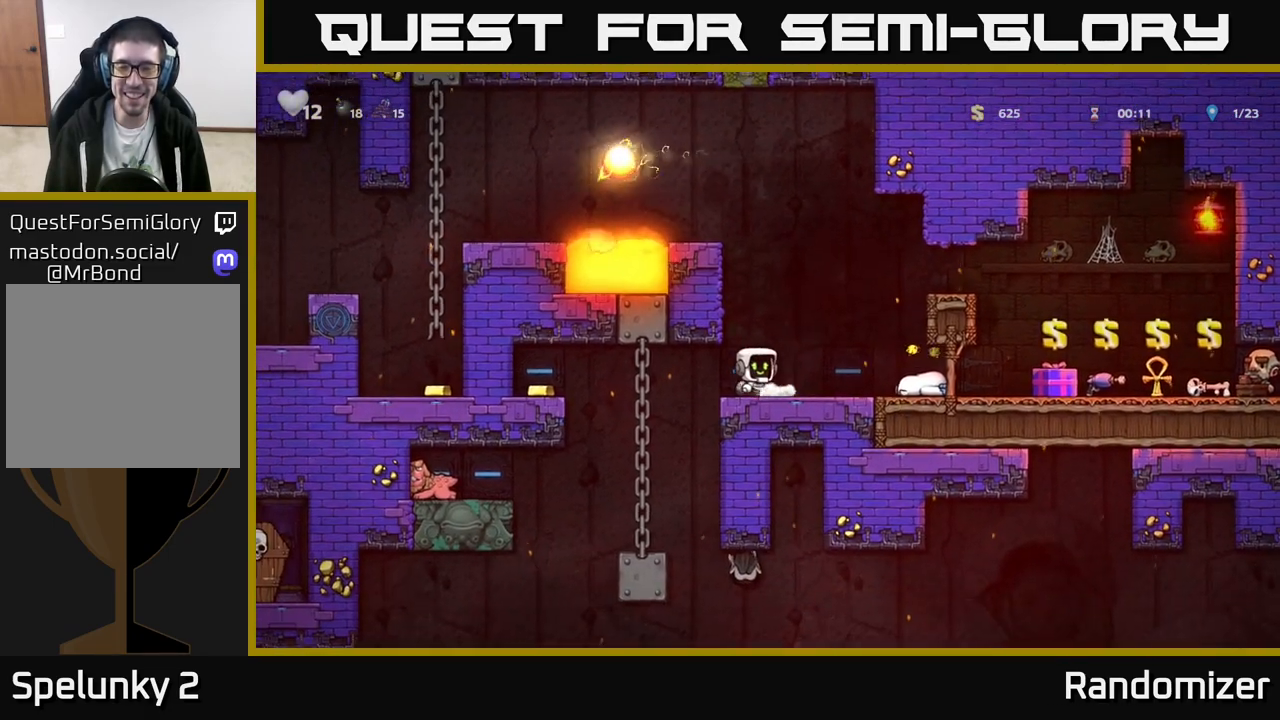
{"buttons": ["A"], "left_stick": "left", "events": [[233, "A", "down"], [483, "left_stick", "left"]]}
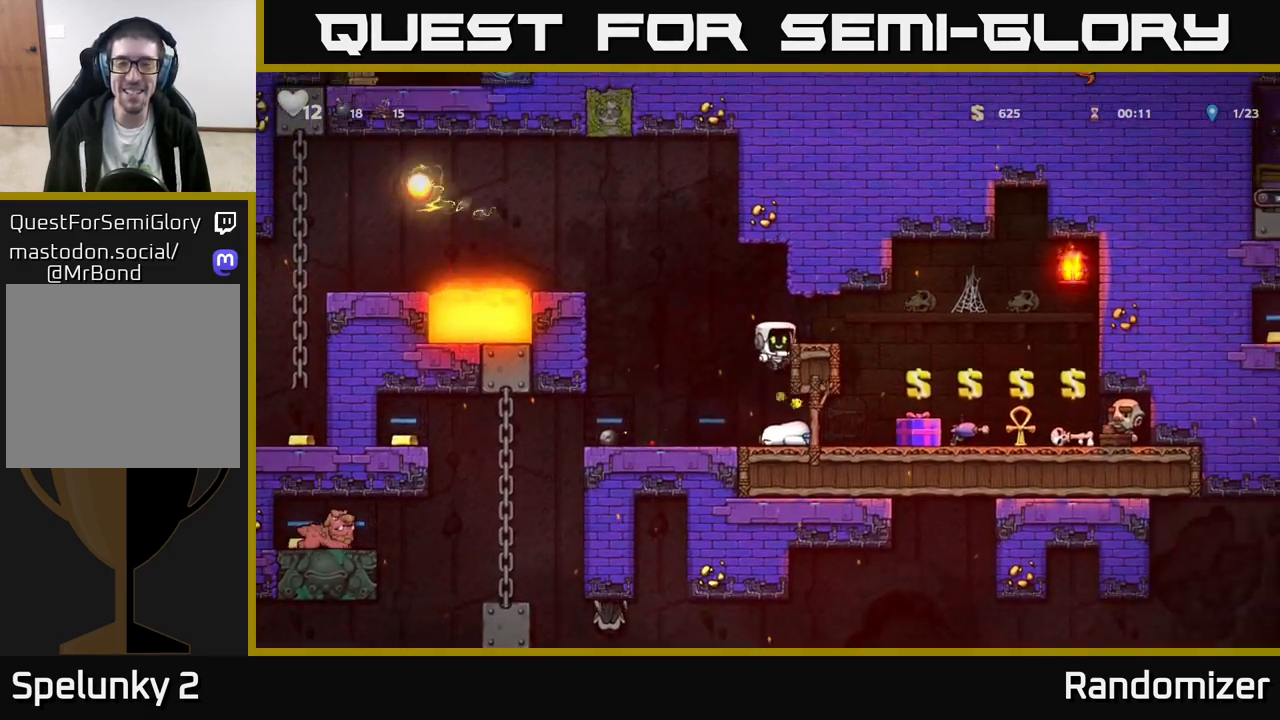
{"buttons": [], "left_stick": "center", "events": [[50, "A", "up"], [267, "left_stick", "center"], [350, "left_stick", "right"], [433, "left_stick", "center"]]}